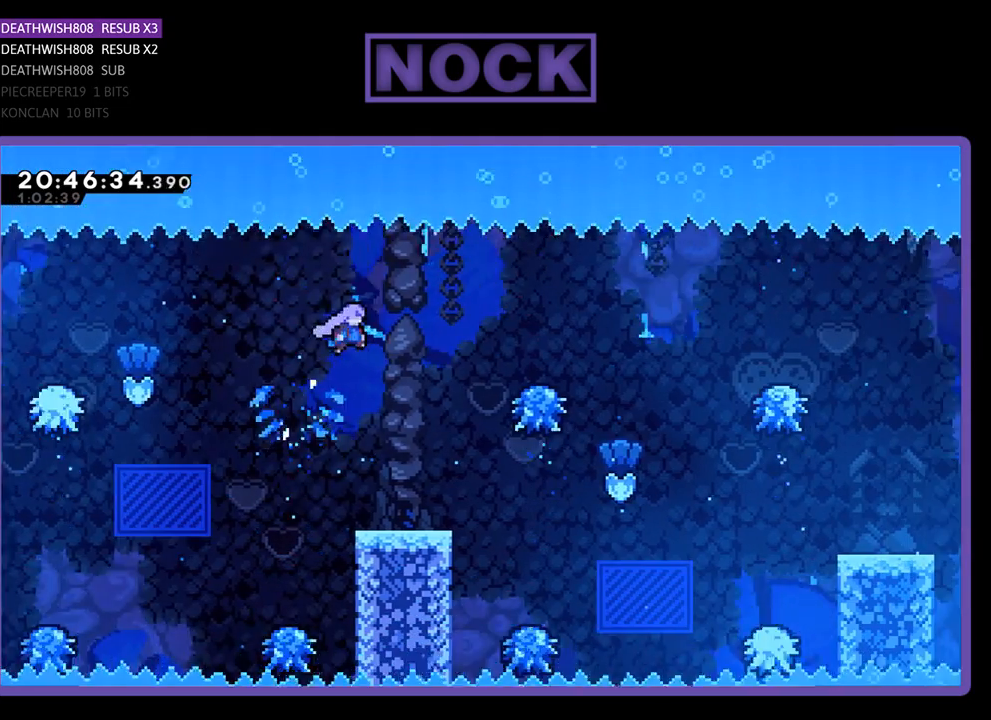
Gameplay with a controller (PlayStation layout); each line is a JSON object with the inputs held at the frame after it. "events" lists button and stick changes between this image and that frame as [ms after this image, input, new state], when the widget could be followed in between.
{"buttons": ["R2", "DPAD_RIGHT"], "left_stick": "center", "right_stick": "center", "events": [[133, "DPAD_RIGHT", "down"]]}
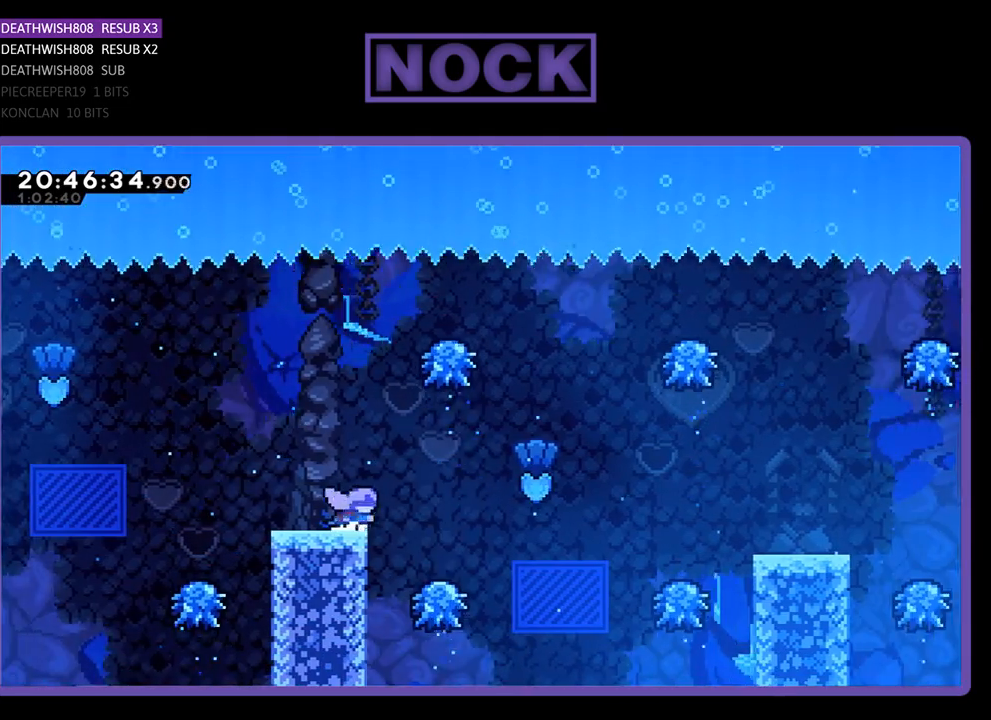
{"buttons": ["CROSS", "R2", "DPAD_UP", "DPAD_RIGHT"], "left_stick": "center", "right_stick": "center", "events": [[67, "CROSS", "down"], [500, "DPAD_UP", "down"]]}
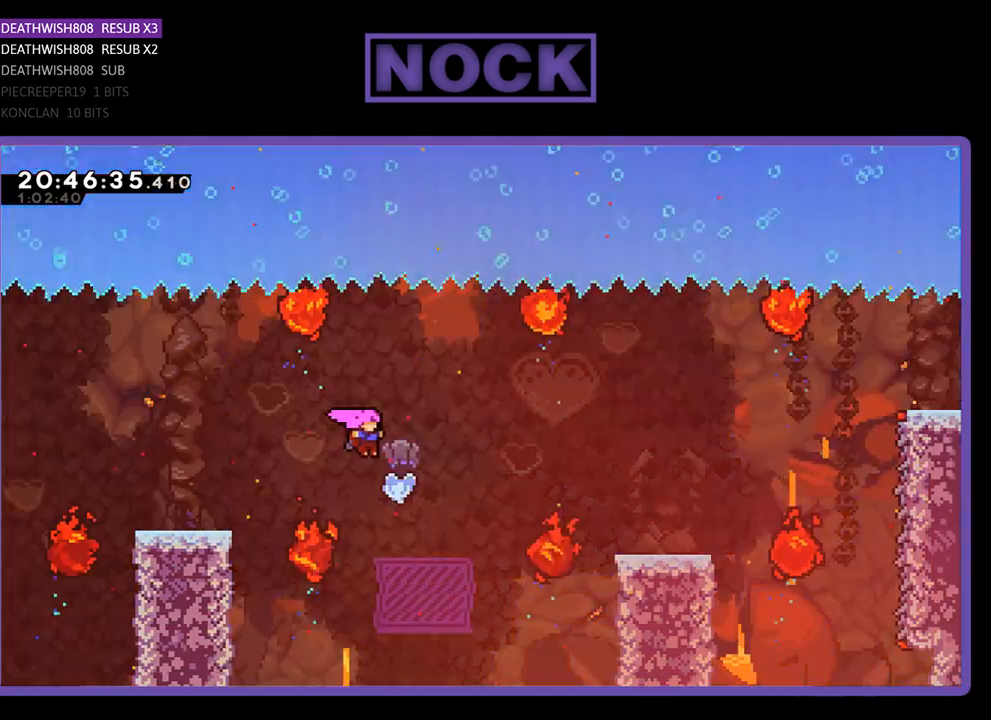
{"buttons": ["R2"], "left_stick": "center", "right_stick": "center", "events": [[100, "CROSS", "up"], [400, "DPAD_RIGHT", "up"], [400, "DPAD_UP", "up"]]}
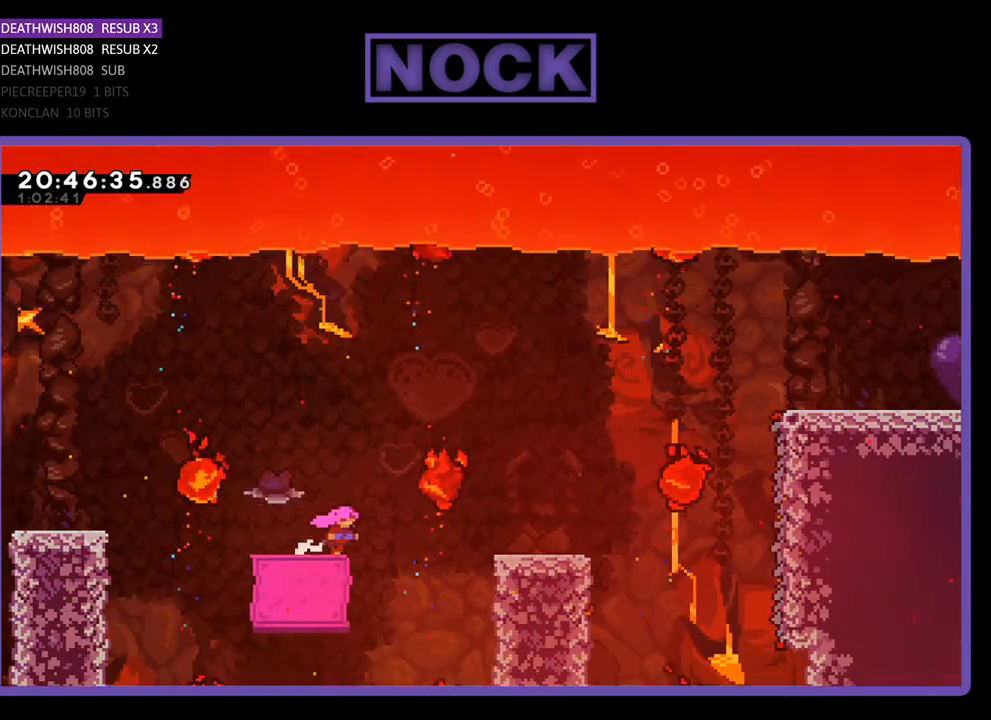
{"buttons": ["CROSS", "R2", "DPAD_RIGHT"], "left_stick": "center", "right_stick": "center", "events": [[367, "DPAD_RIGHT", "down"], [400, "CROSS", "down"]]}
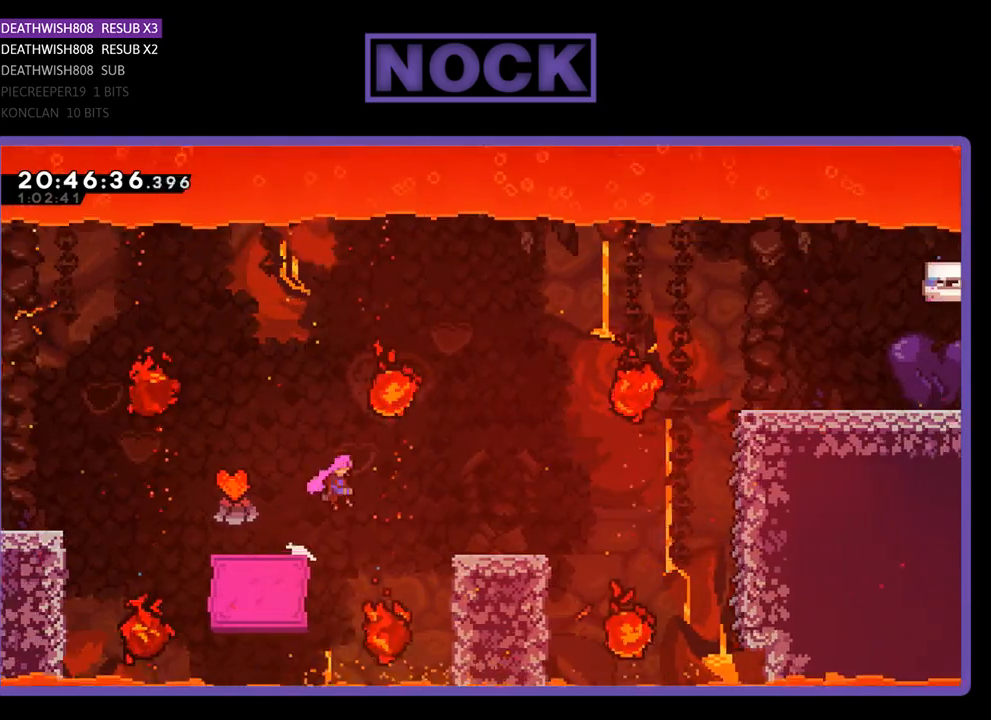
{"buttons": ["CROSS", "R2", "DPAD_RIGHT"], "left_stick": "center", "right_stick": "center", "events": []}
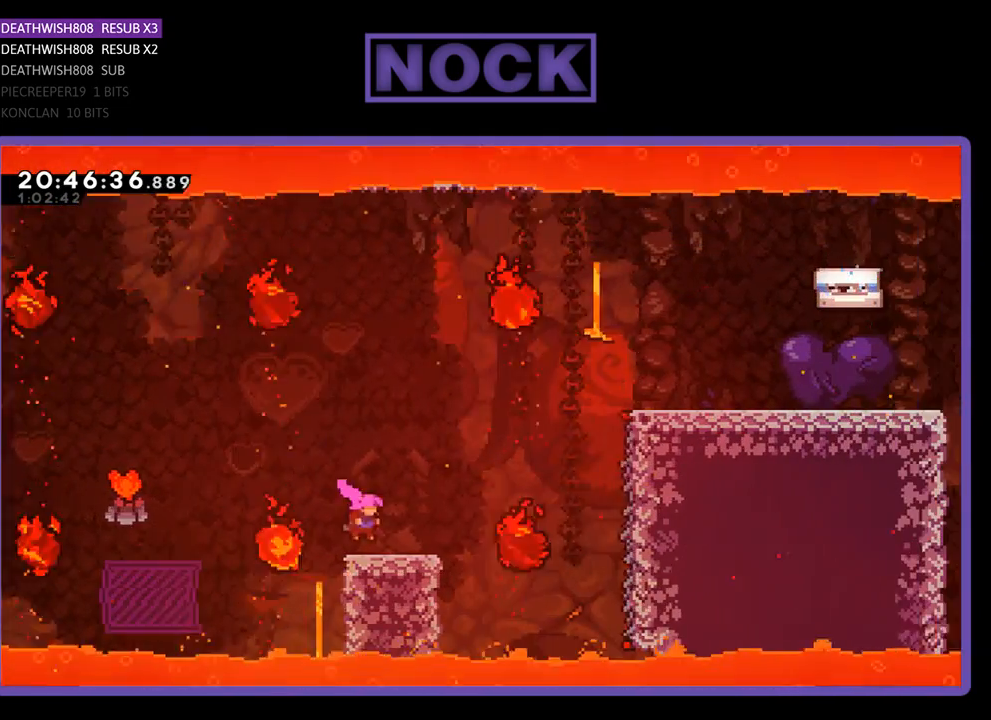
{"buttons": ["R2", "DPAD_RIGHT"], "left_stick": "center", "right_stick": "center", "events": [[33, "CROSS", "up"], [67, "DPAD_RIGHT", "up"], [433, "DPAD_RIGHT", "down"]]}
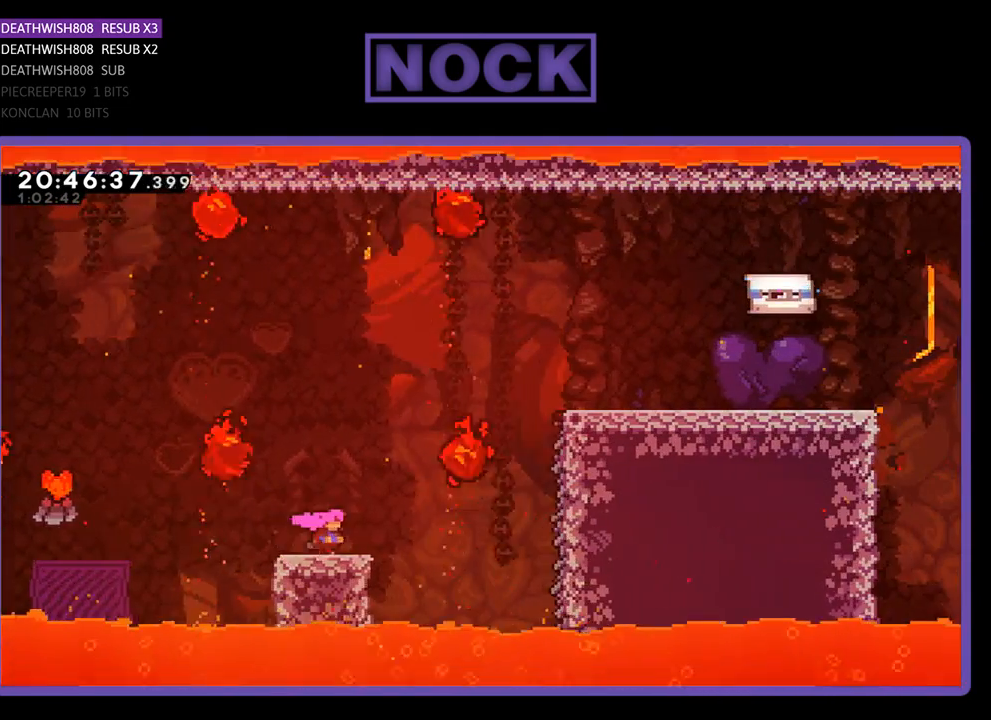
{"buttons": ["CROSS", "R2", "DPAD_RIGHT"], "left_stick": "center", "right_stick": "center", "events": [[133, "CROSS", "down"]]}
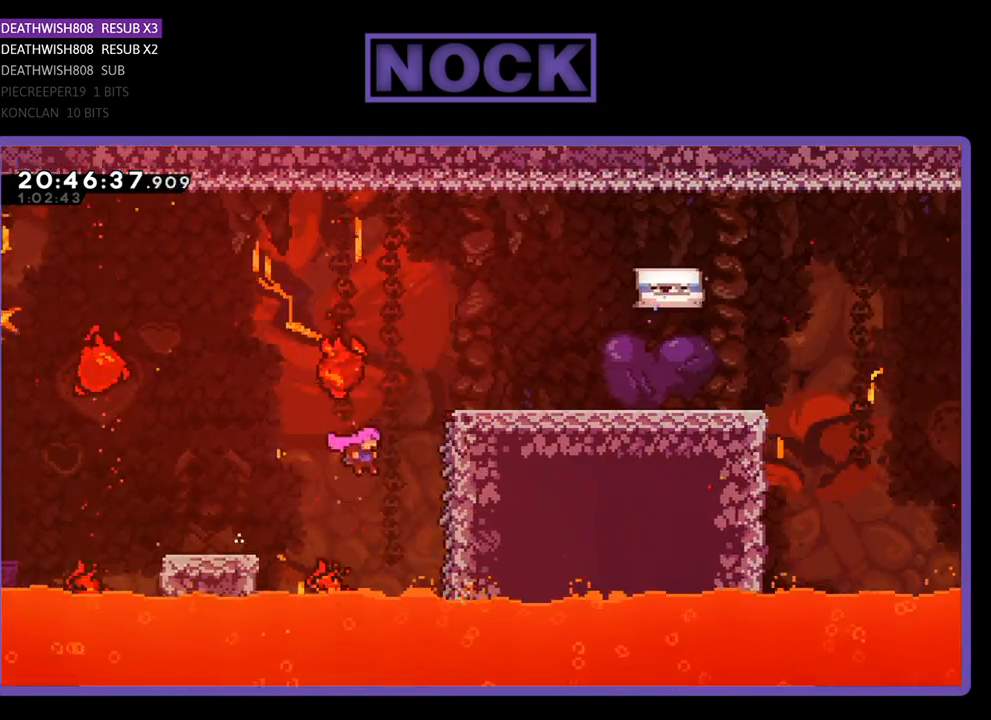
{"buttons": ["CROSS", "R2", "DPAD_UP", "DPAD_RIGHT"], "left_stick": "center", "right_stick": "center", "events": [[167, "DPAD_UP", "down"], [367, "CROSS", "up"], [467, "CROSS", "down"]]}
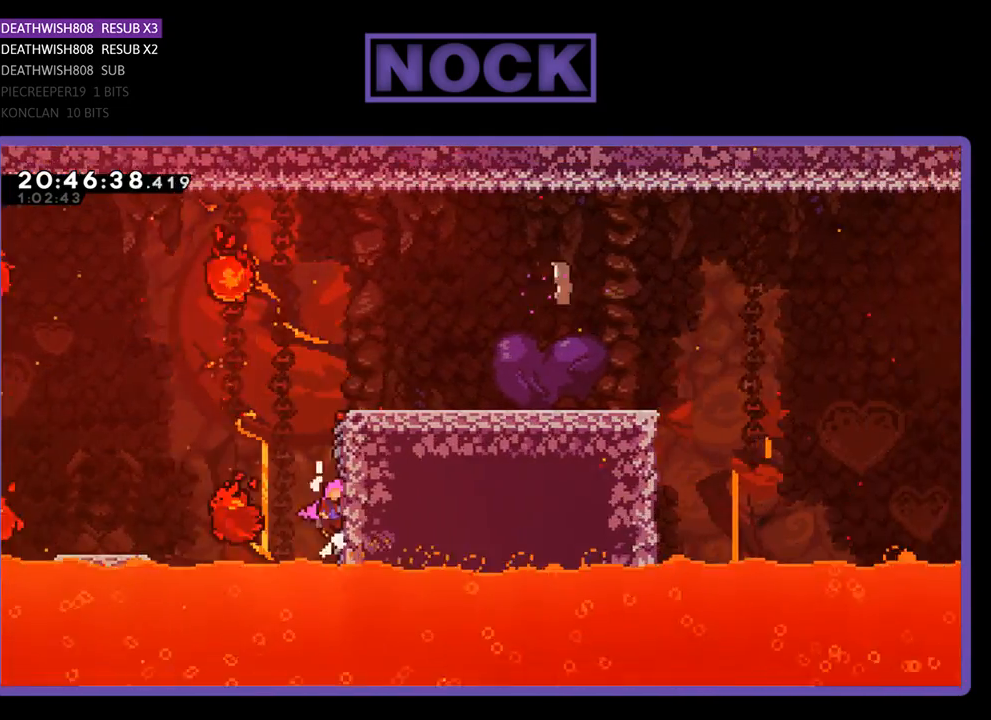
{"buttons": ["CROSS", "CIRCLE", "R2", "DPAD_UP", "DPAD_RIGHT"], "left_stick": "center", "right_stick": "center", "events": [[67, "CIRCLE", "down"]]}
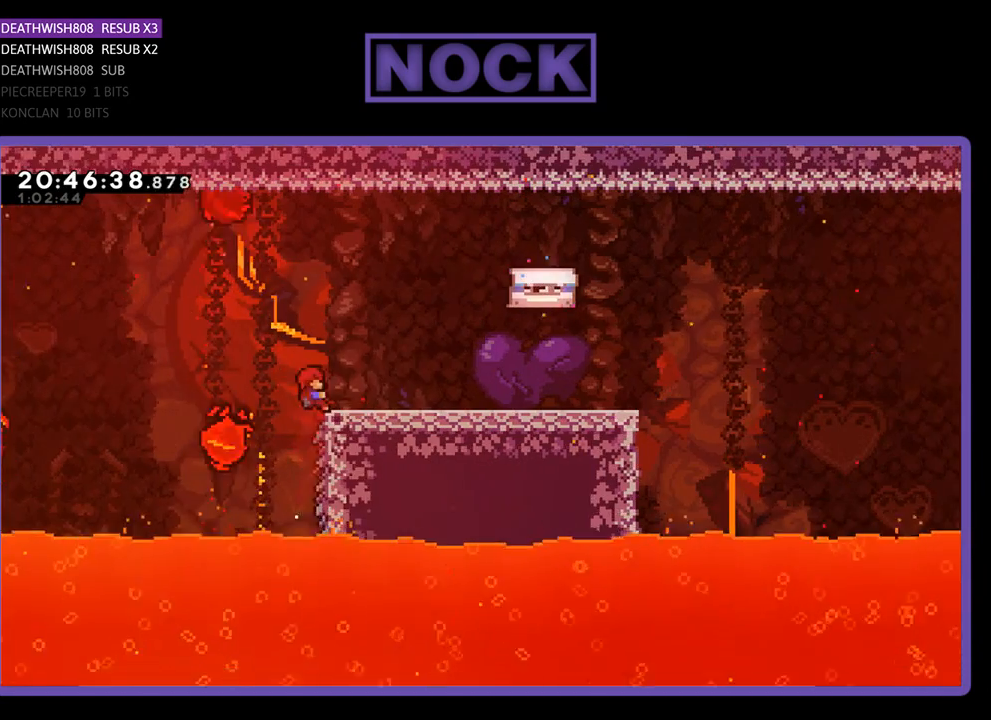
{"buttons": ["R2", "DPAD_UP", "DPAD_RIGHT"], "left_stick": "center", "right_stick": "center", "events": [[333, "CIRCLE", "up"], [333, "CROSS", "up"]]}
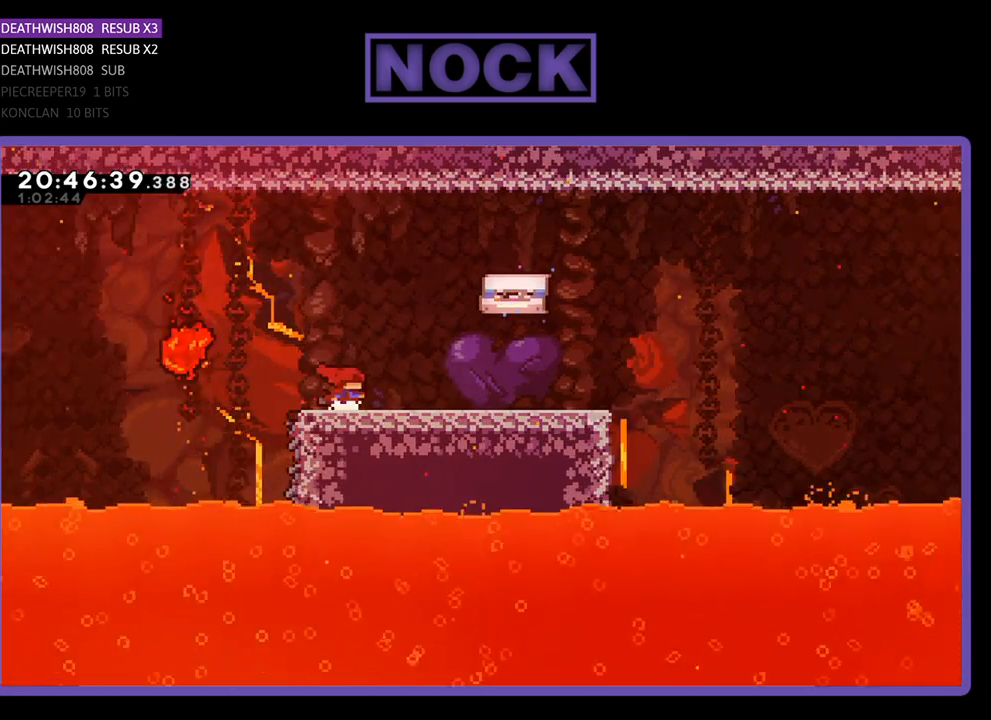
{"buttons": ["CROSS", "CIRCLE", "R2", "DPAD_UP"], "left_stick": "center", "right_stick": "center", "events": [[67, "DPAD_UP", "up"], [333, "CROSS", "down"], [367, "DPAD_UP", "down"], [467, "DPAD_RIGHT", "up"], [500, "CIRCLE", "down"]]}
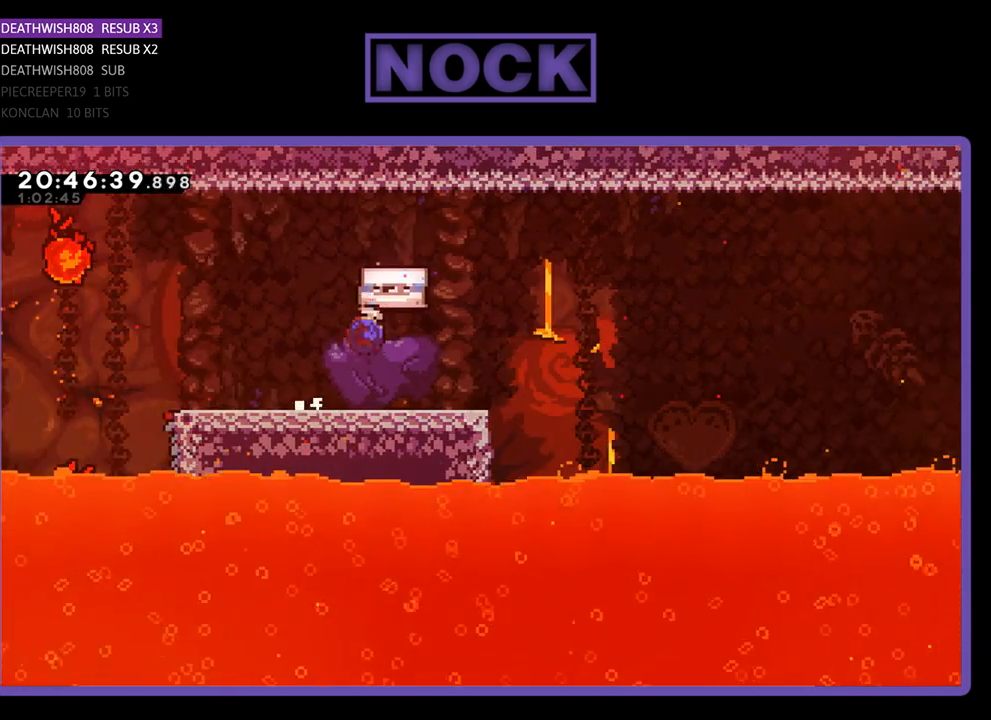
{"buttons": ["R2"], "left_stick": "center", "right_stick": "center", "events": [[367, "CROSS", "up"], [433, "CIRCLE", "up"], [500, "DPAD_UP", "up"]]}
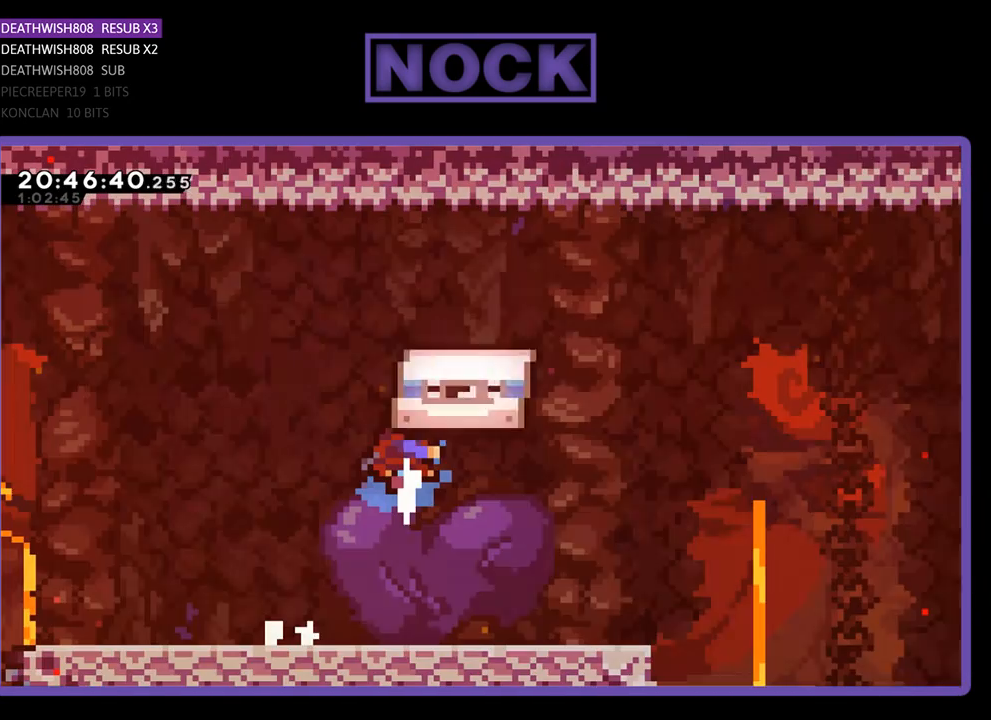
{"buttons": [], "left_stick": "center", "right_stick": "center", "events": [[300, "R2", "up"]]}
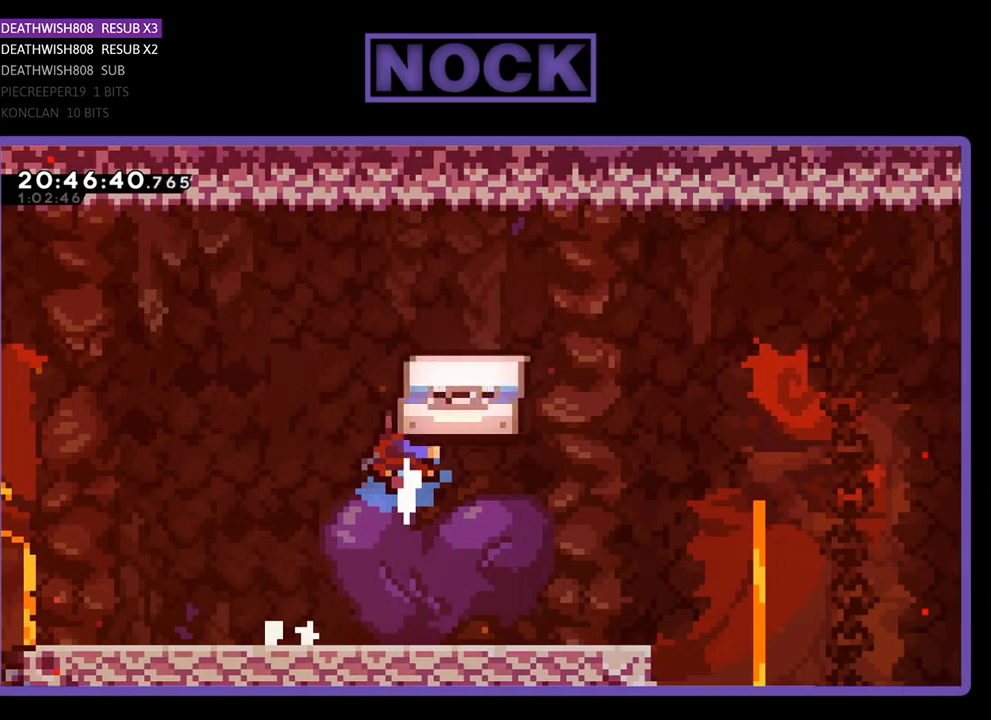
{"buttons": [], "left_stick": "center", "right_stick": "center", "events": []}
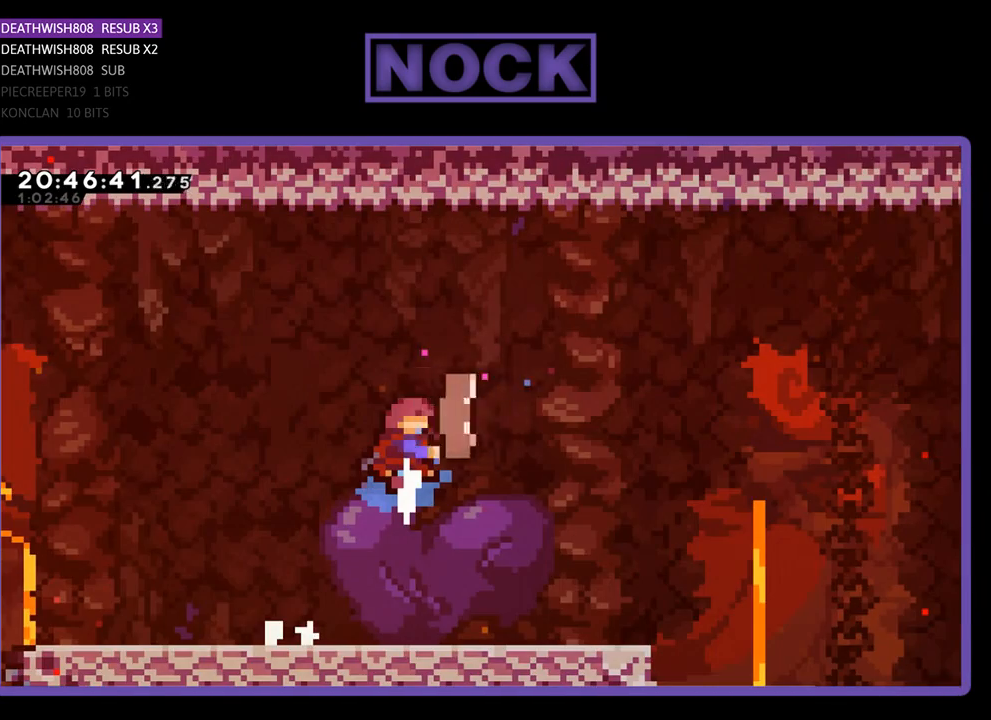
{"buttons": [], "left_stick": "center", "right_stick": "center", "events": []}
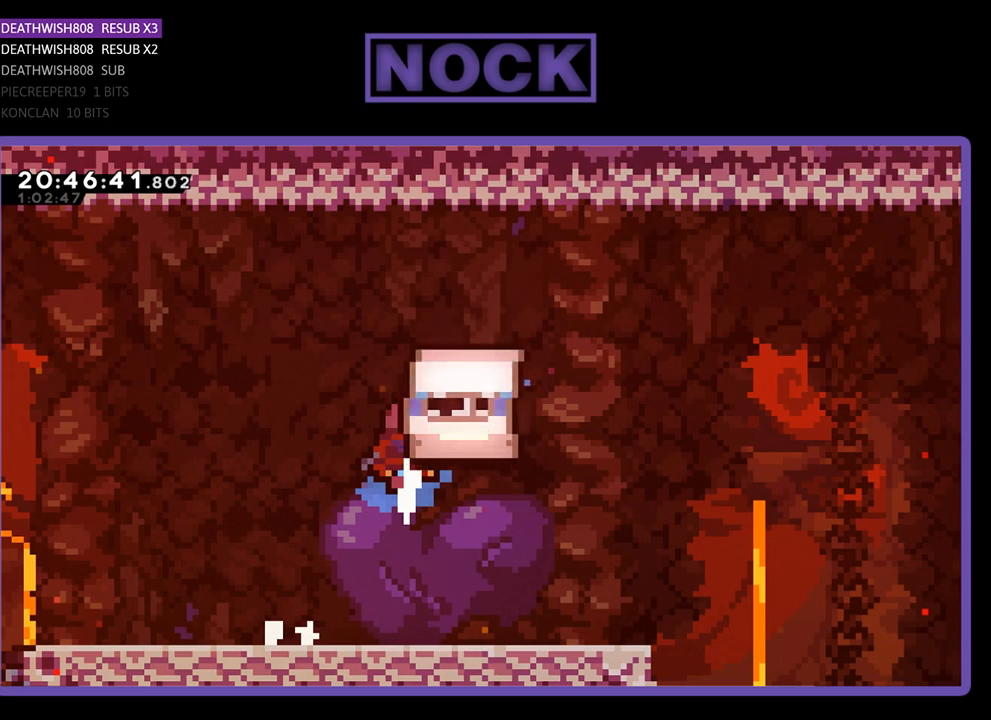
{"buttons": [], "left_stick": "center", "right_stick": "center", "events": []}
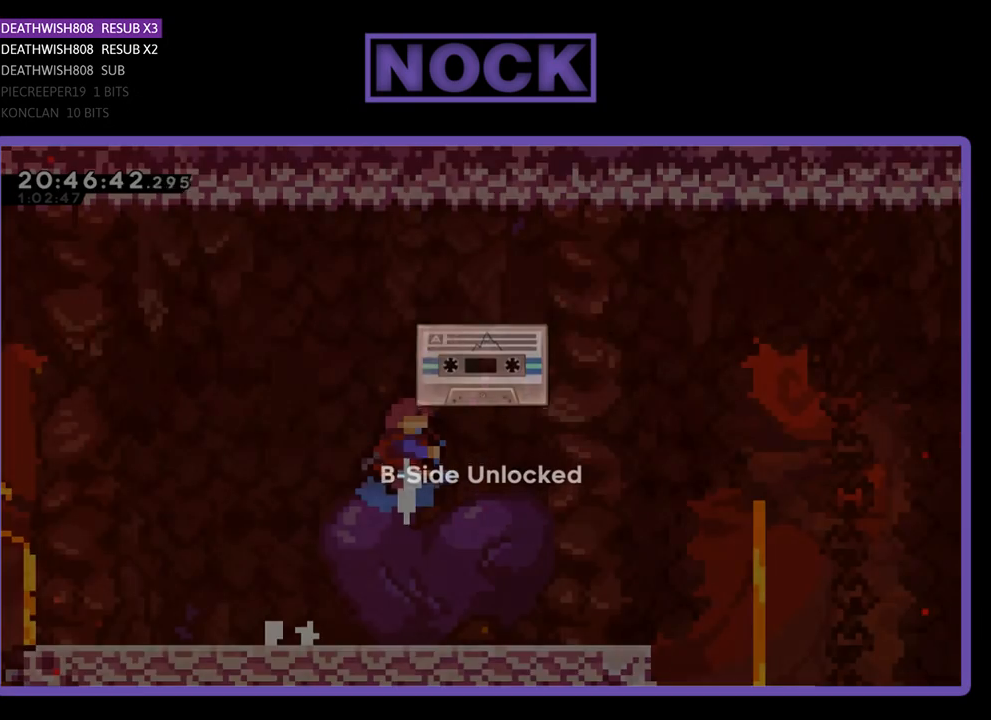
{"buttons": [], "left_stick": "center", "right_stick": "center", "events": []}
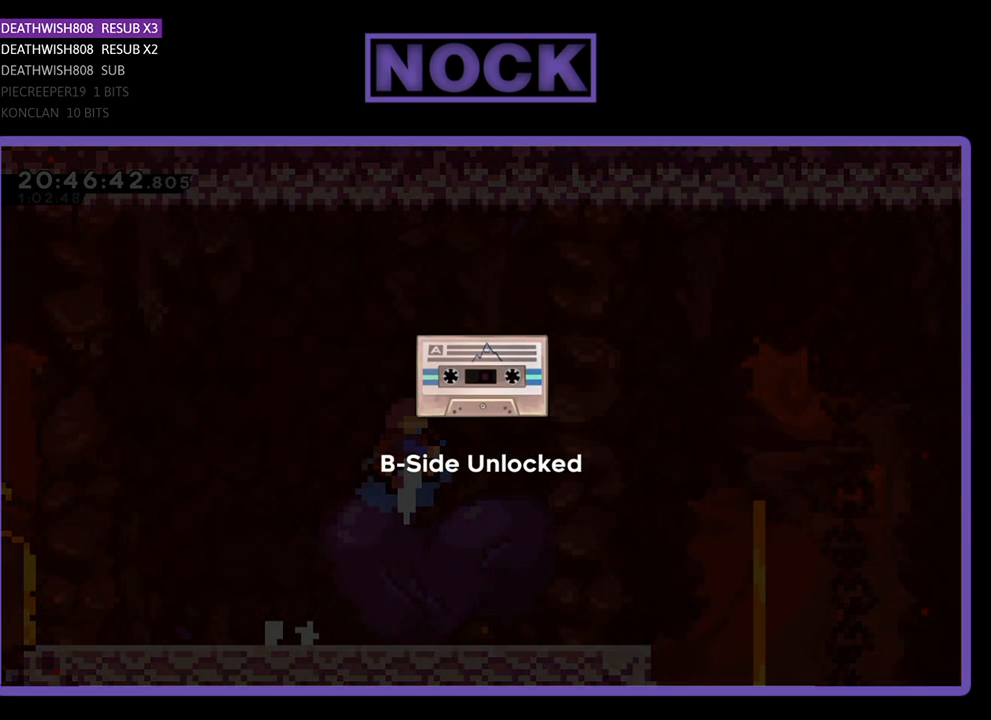
{"buttons": [], "left_stick": "center", "right_stick": "center", "events": []}
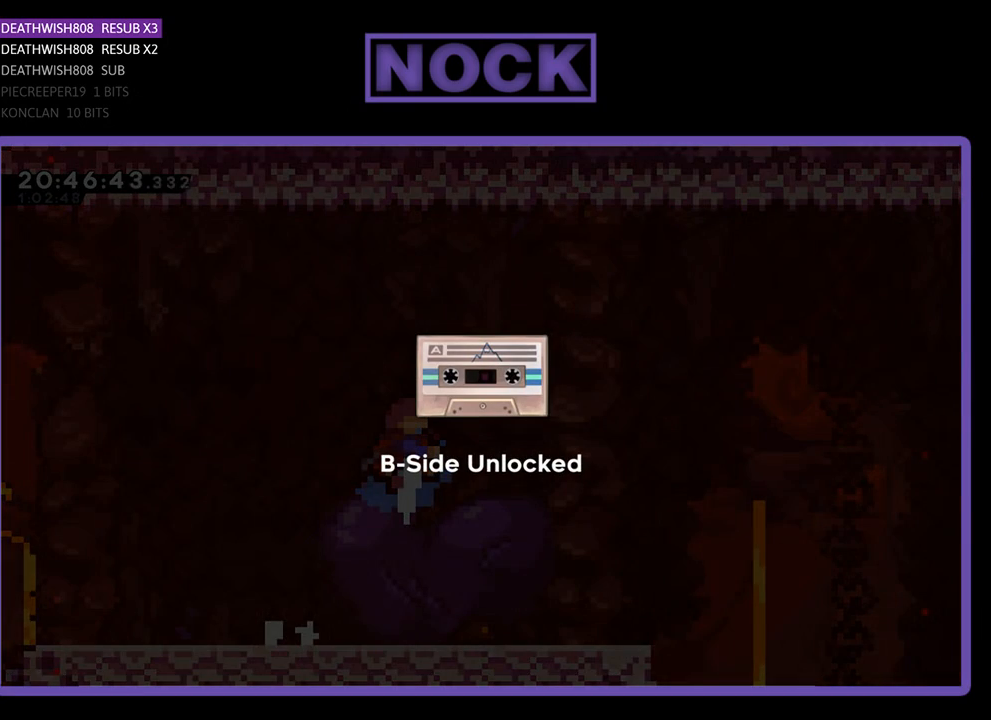
{"buttons": [], "left_stick": "center", "right_stick": "center", "events": []}
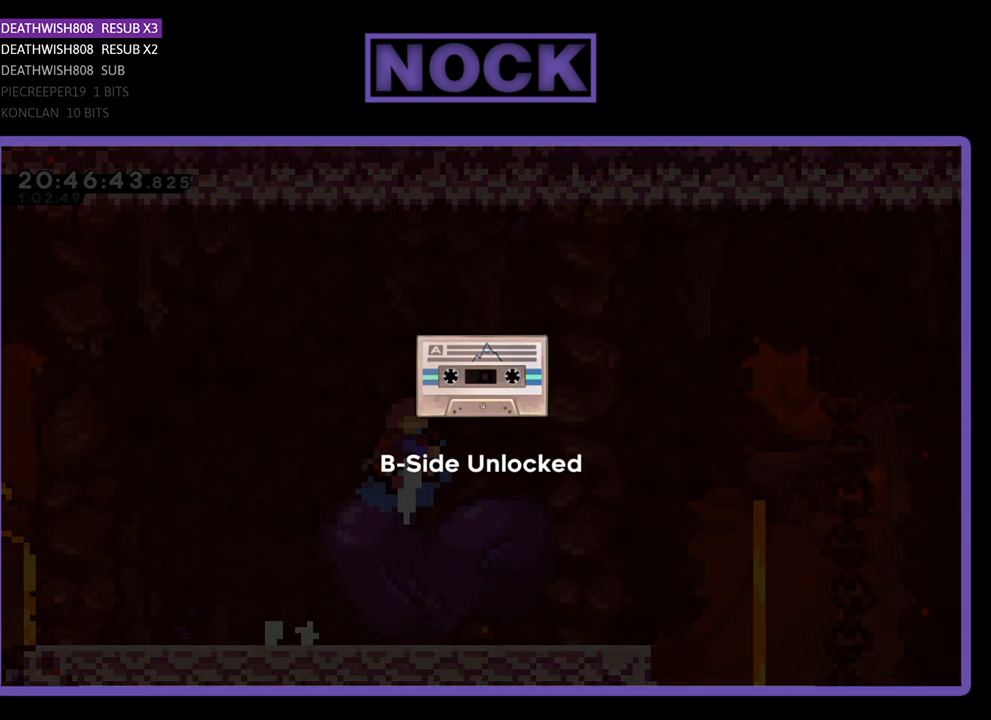
{"buttons": [], "left_stick": "center", "right_stick": "center", "events": []}
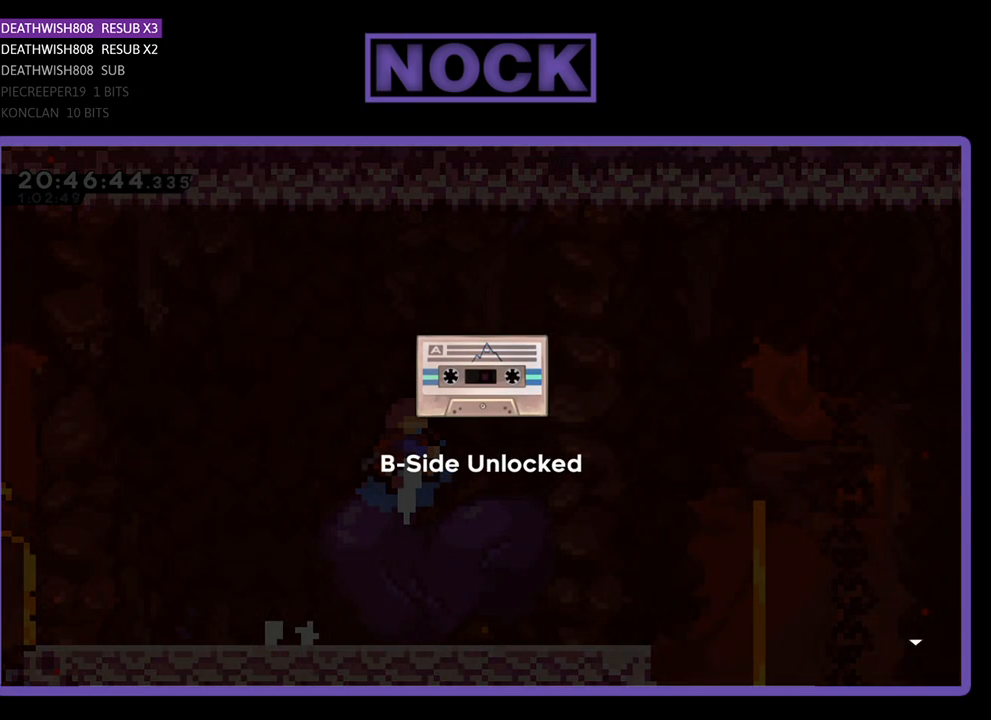
{"buttons": [], "left_stick": "center", "right_stick": "center", "events": []}
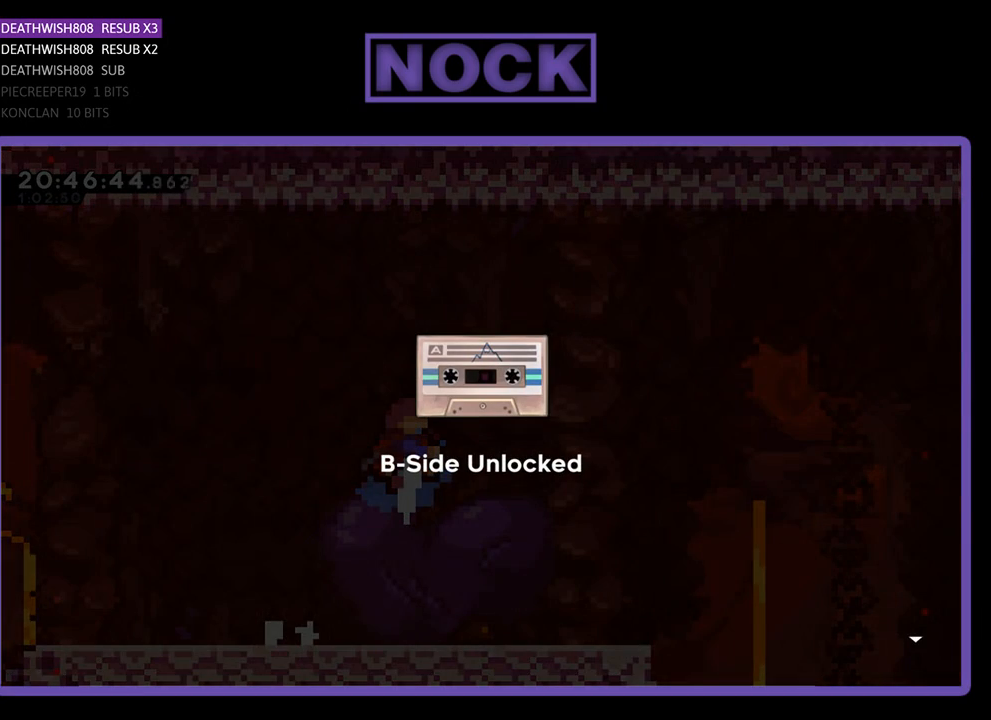
{"buttons": [], "left_stick": "center", "right_stick": "center", "events": []}
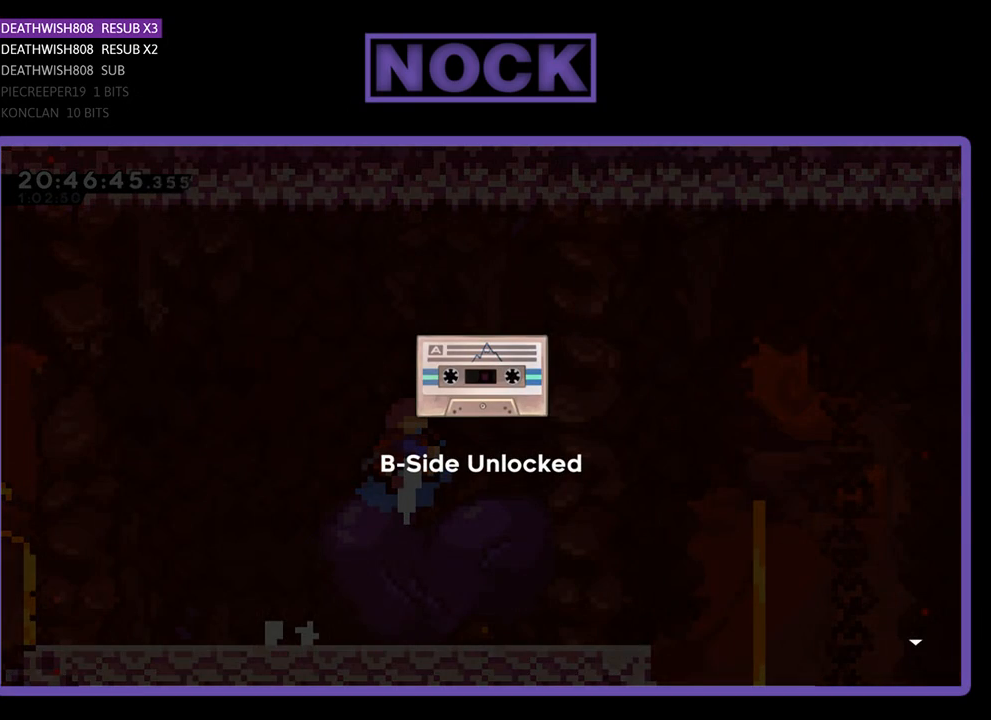
{"buttons": ["CROSS"], "left_stick": "center", "right_stick": "center", "events": [[467, "CROSS", "down"]]}
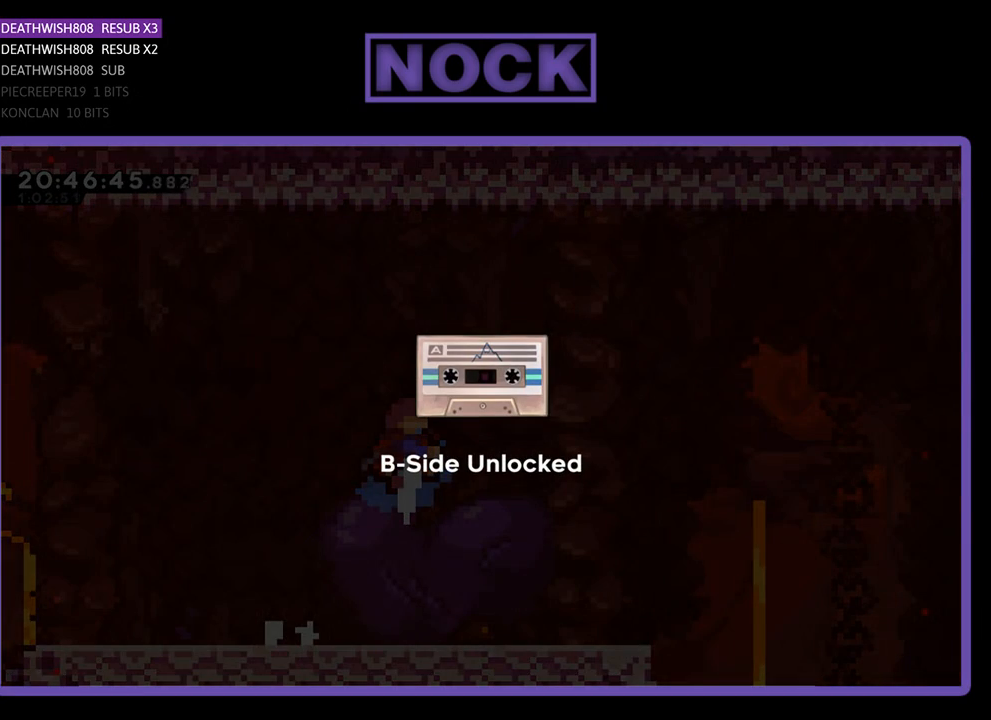
{"buttons": [], "left_stick": "center", "right_stick": "center", "events": [[100, "CROSS", "up"]]}
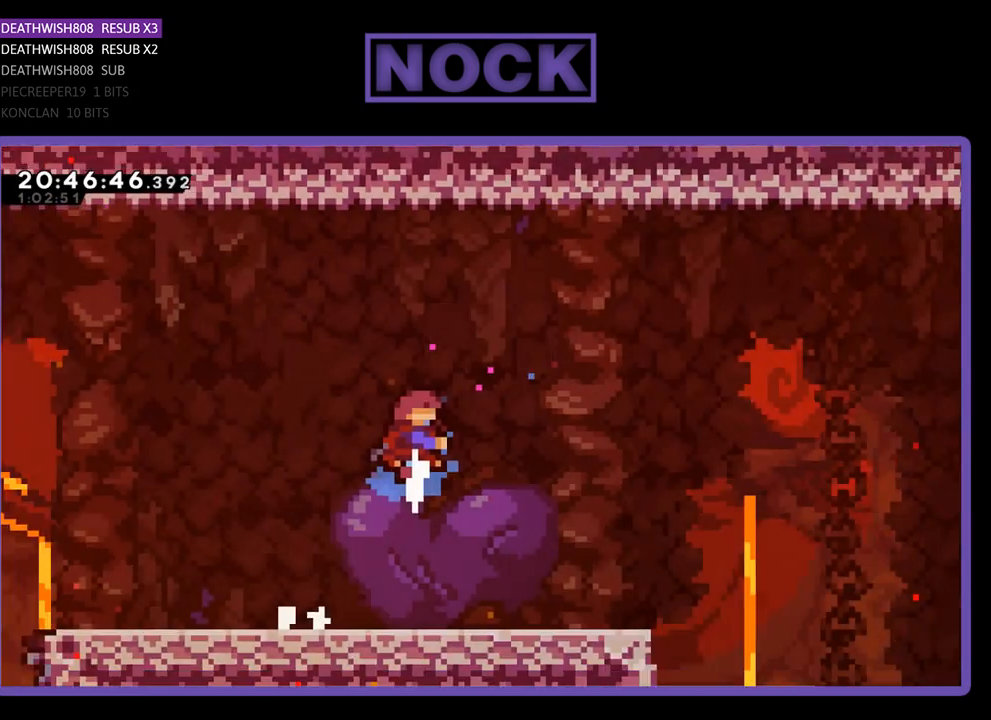
{"buttons": [], "left_stick": "center", "right_stick": "center", "events": []}
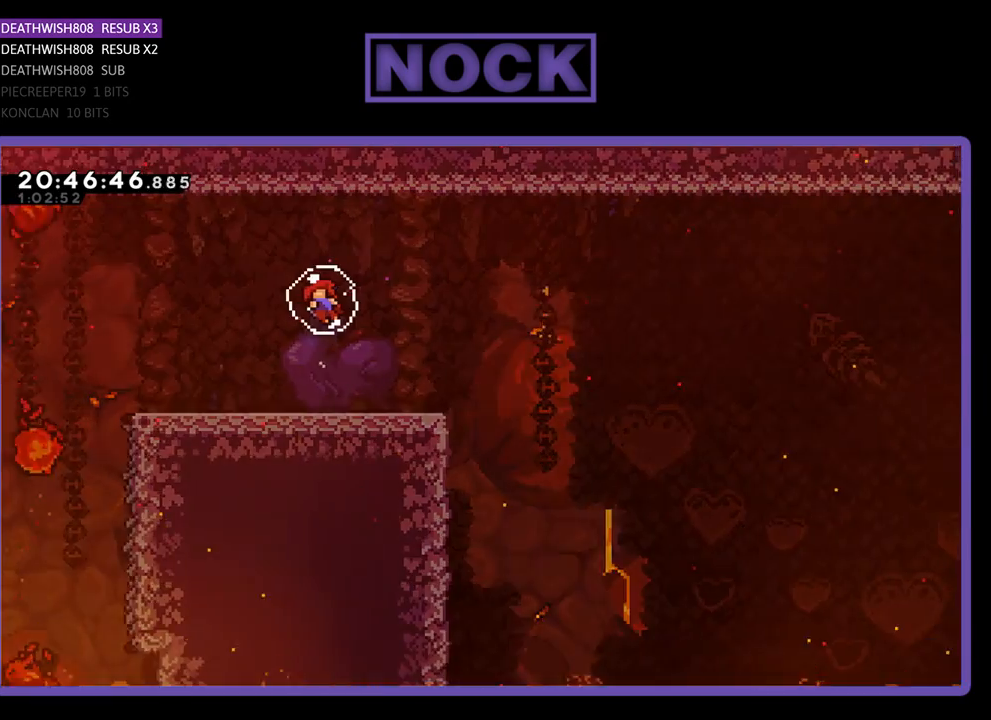
{"buttons": [], "left_stick": "center", "right_stick": "center", "events": []}
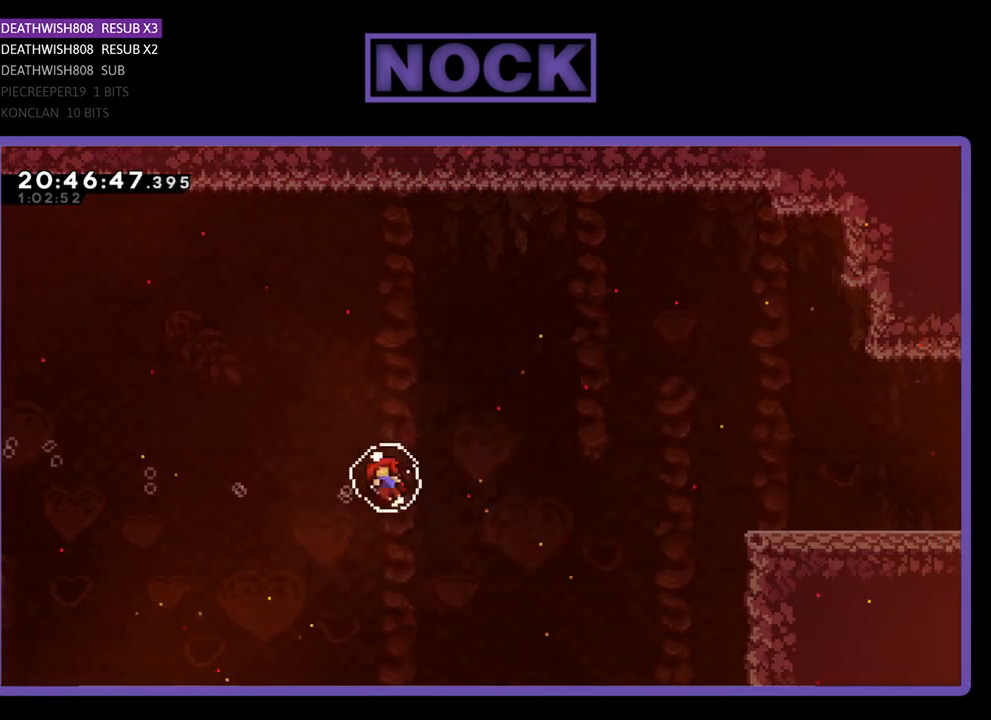
{"buttons": [], "left_stick": "center", "right_stick": "center", "events": []}
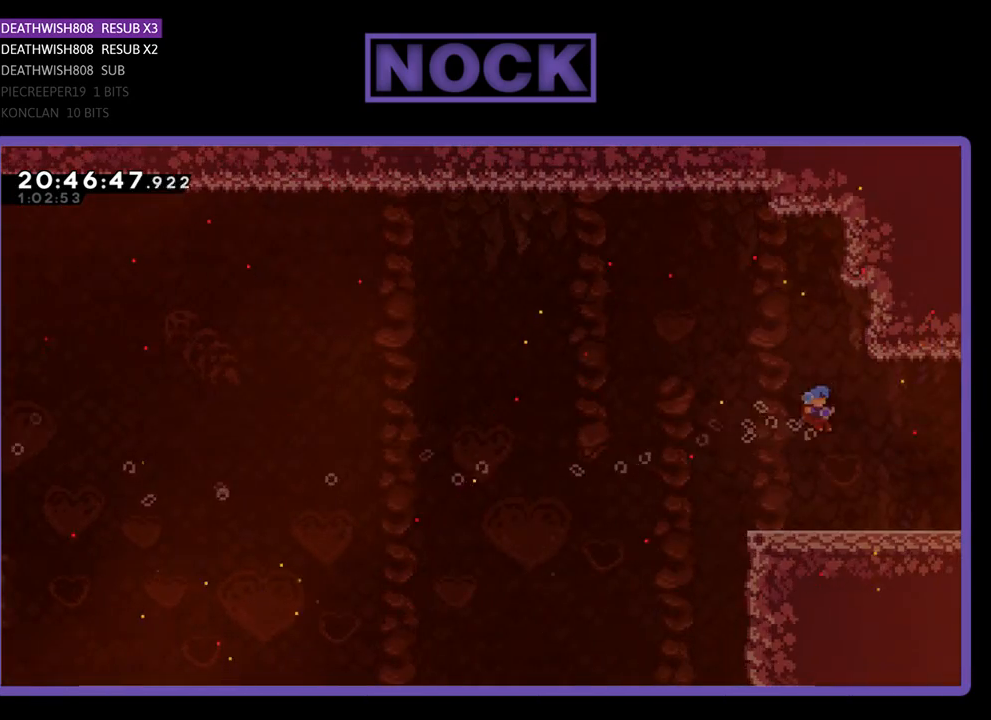
{"buttons": [], "left_stick": "center", "right_stick": "center", "events": []}
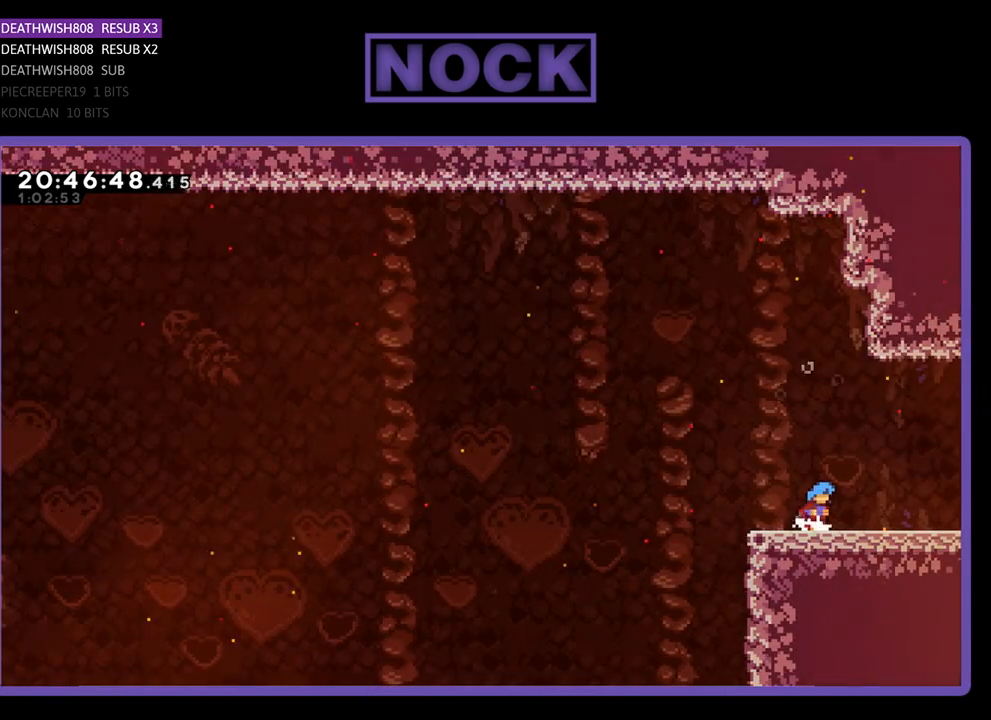
{"buttons": [], "left_stick": "center", "right_stick": "center", "events": []}